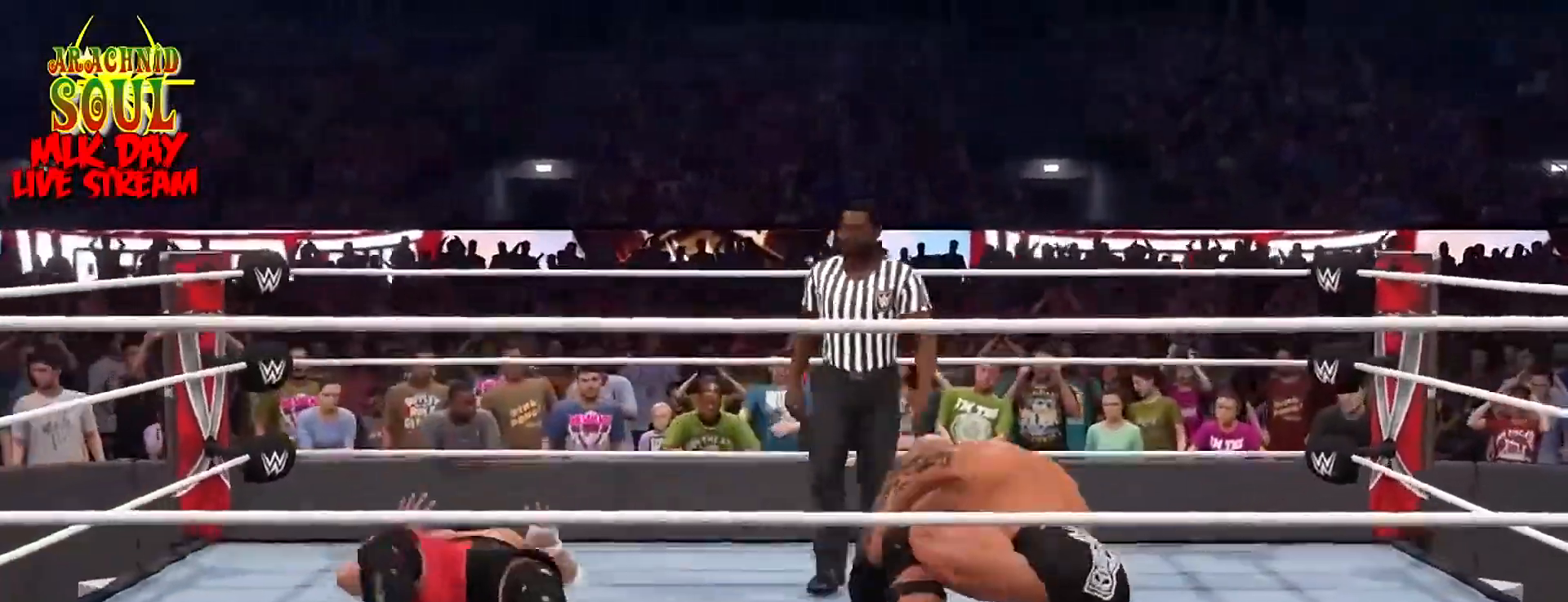
Gameplay with a controller (PlayStation layout); each line is a JSON object with the inputs held at the frame after it. "events" lists button and stick changes between this image and that frame as [ms after this image, input, new state], when the widget could be followed in between.
{"buttons": [], "left_stick": "left", "right_stick": "center", "events": [[50, "left_stick", "left"]]}
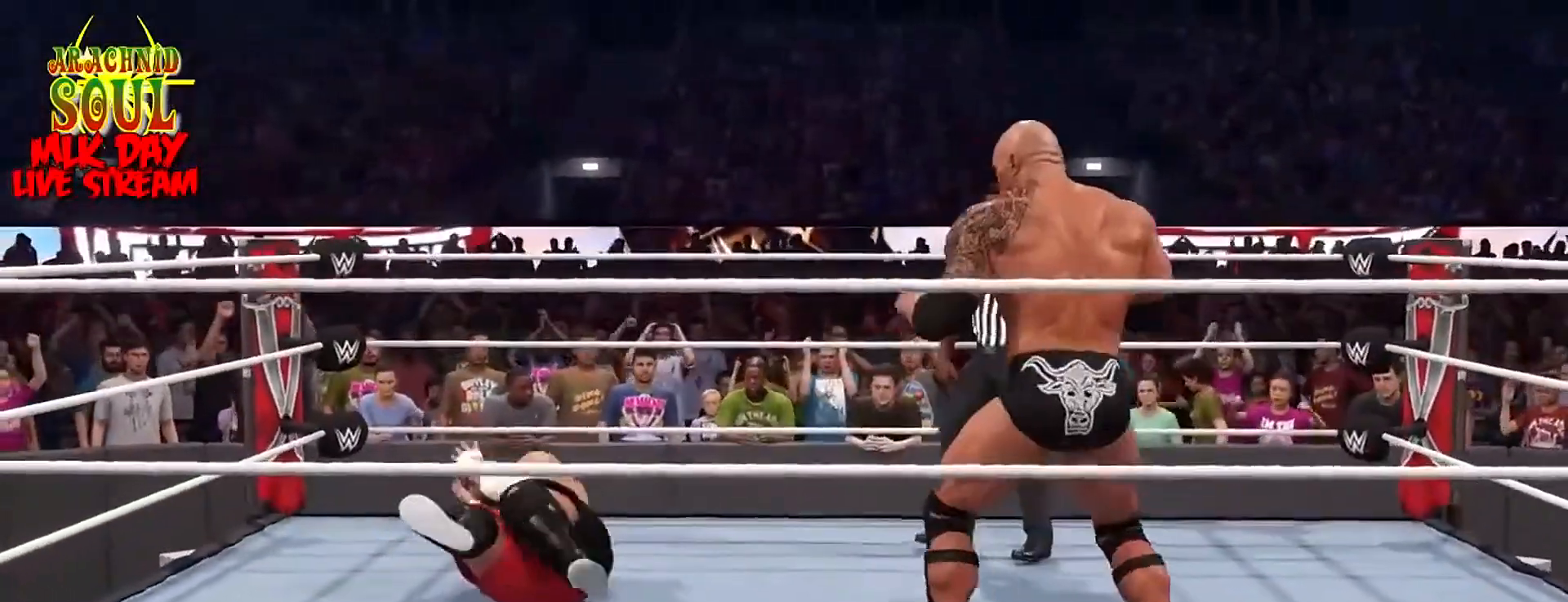
{"buttons": [], "left_stick": "left", "right_stick": "center", "events": []}
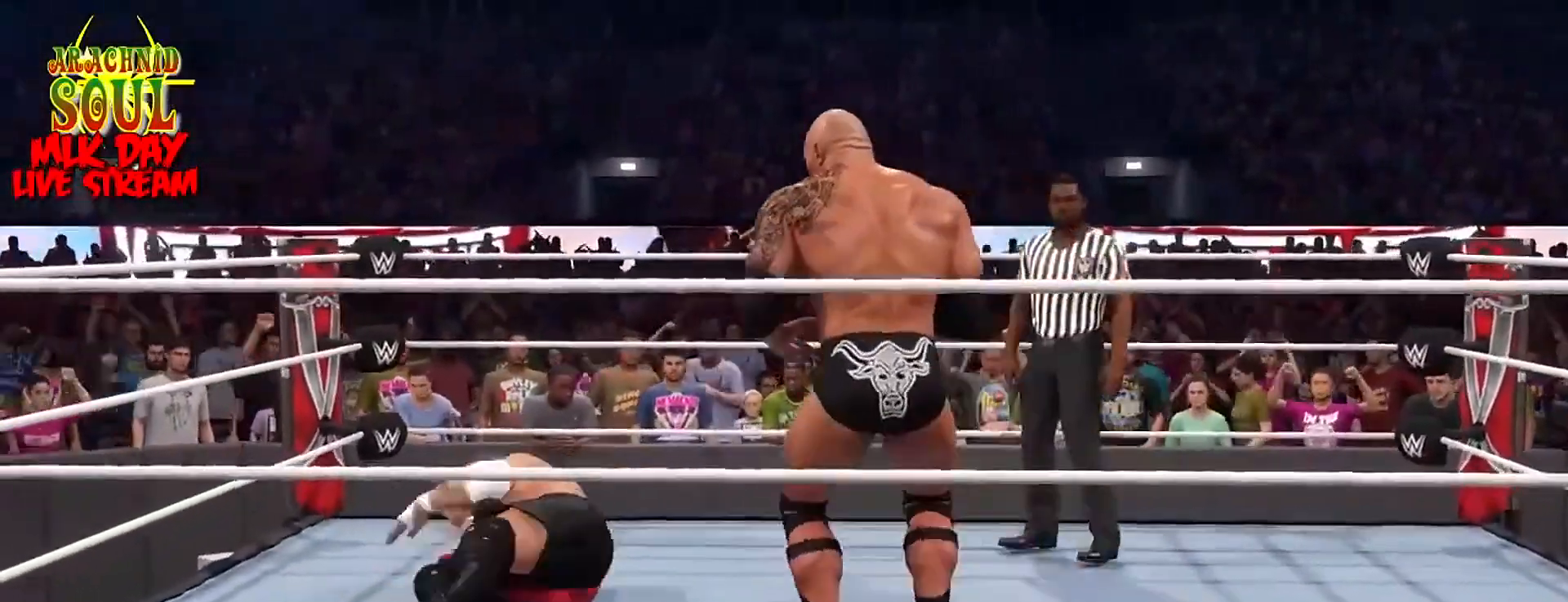
{"buttons": [], "left_stick": "center", "right_stick": "up", "events": [[34, "right_stick", "up"], [184, "left_stick", "center"]]}
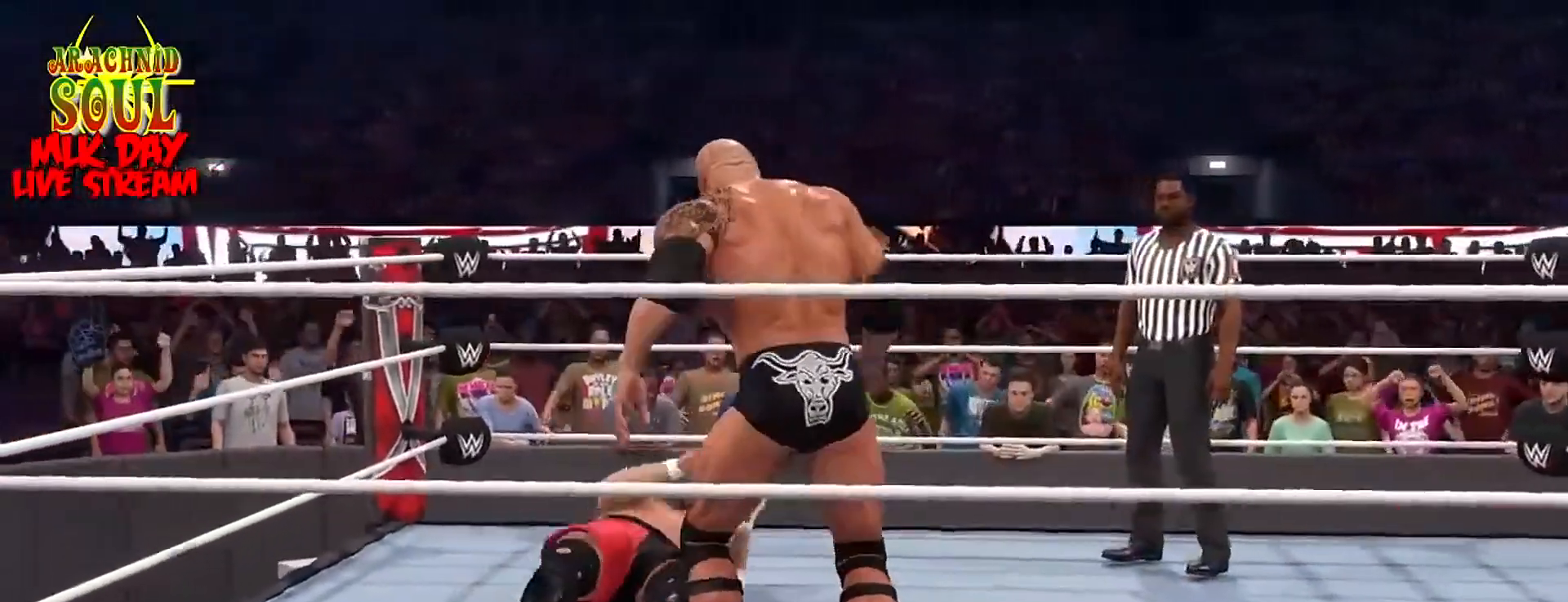
{"buttons": [], "left_stick": "center", "right_stick": "up", "events": []}
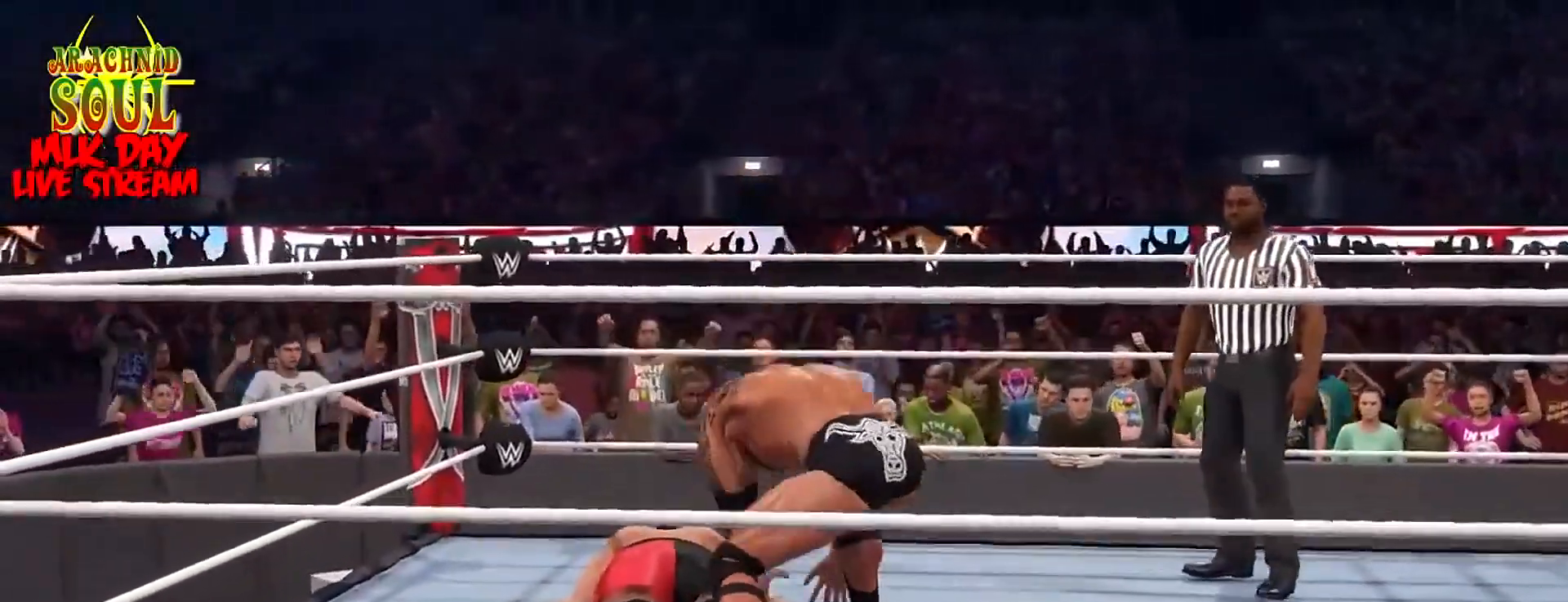
{"buttons": [], "left_stick": "center", "right_stick": "up", "events": []}
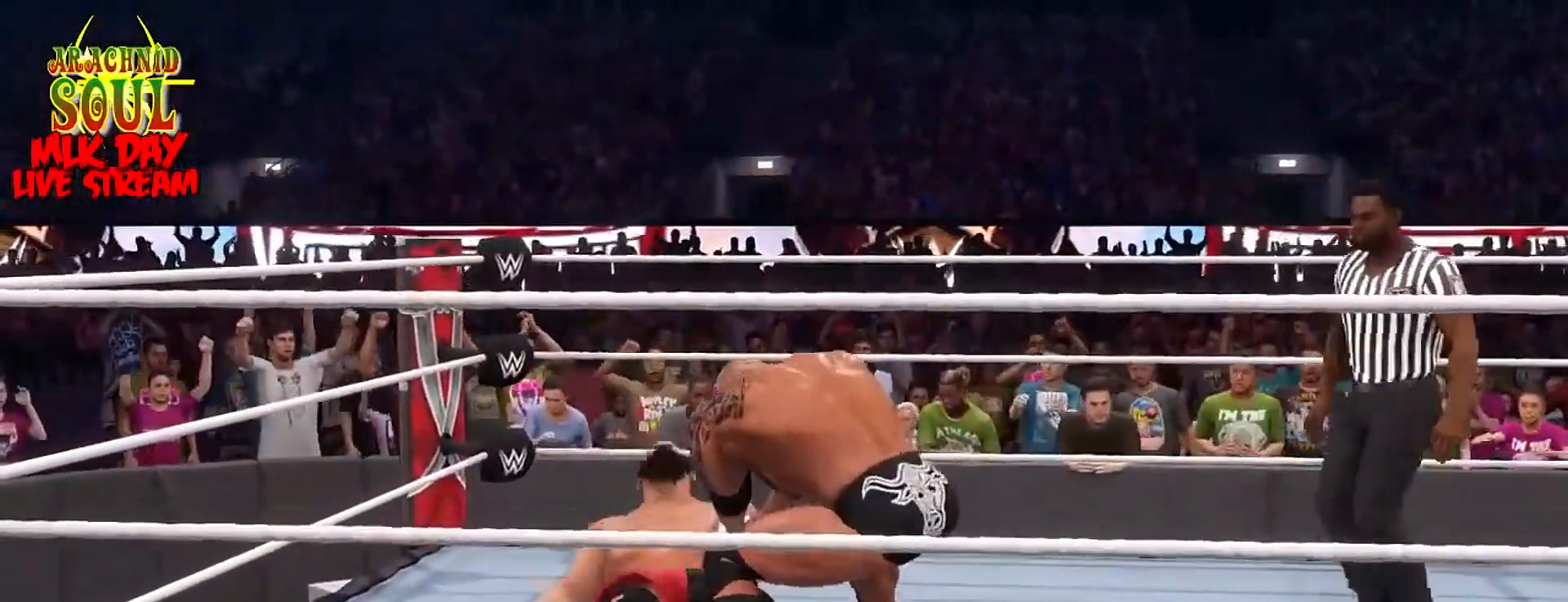
{"buttons": [], "left_stick": "center", "right_stick": "up", "events": []}
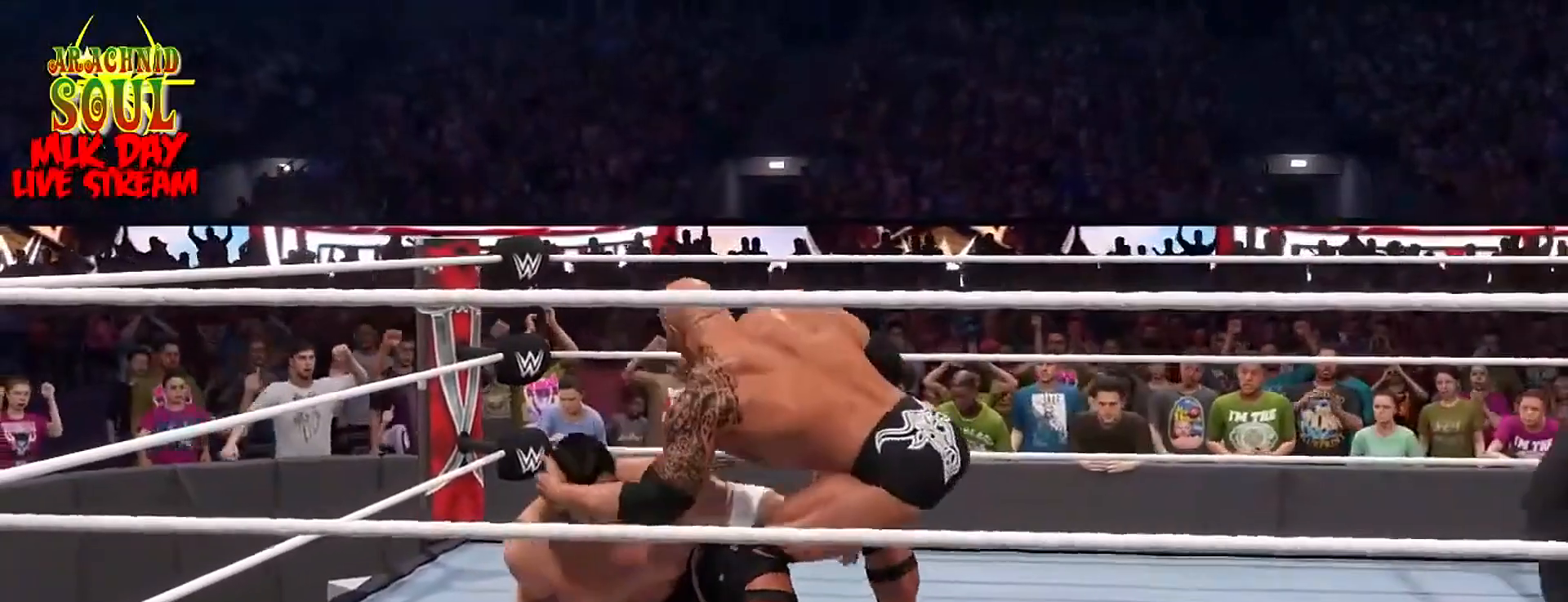
{"buttons": [], "left_stick": "center", "right_stick": "up", "events": []}
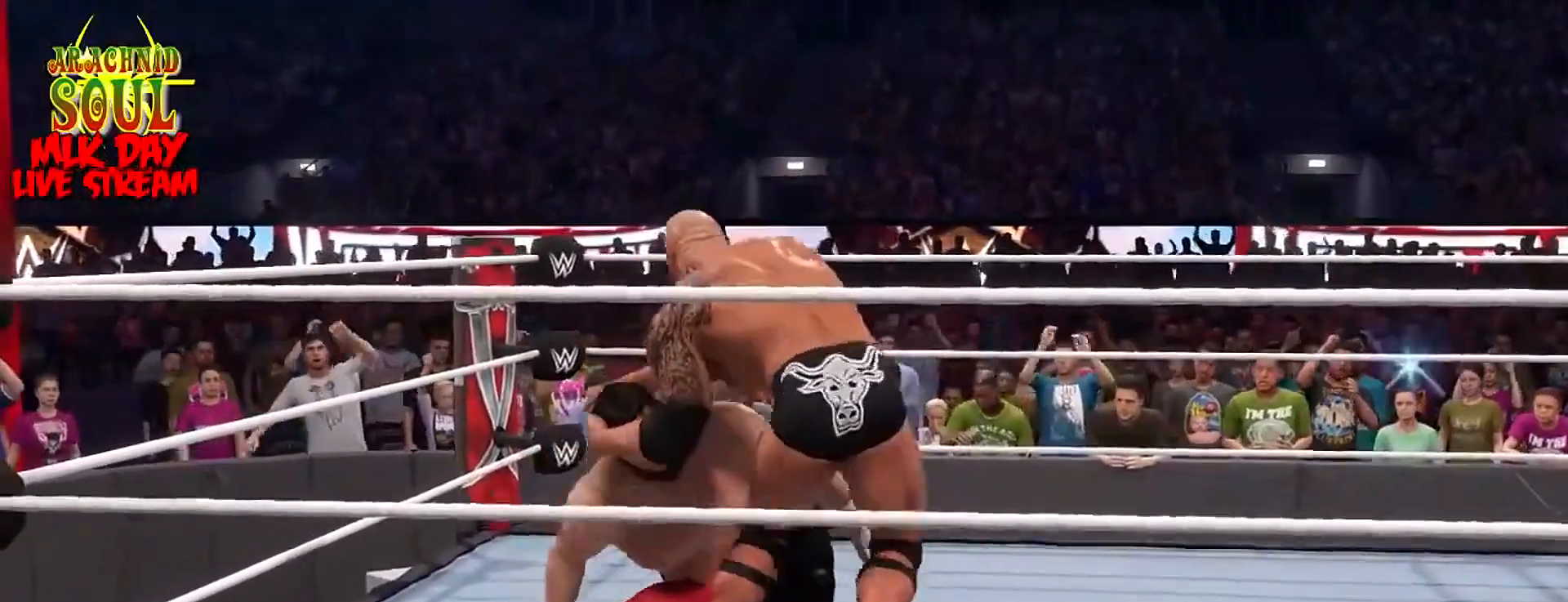
{"buttons": [], "left_stick": "center", "right_stick": "center", "events": [[367, "right_stick", "center"]]}
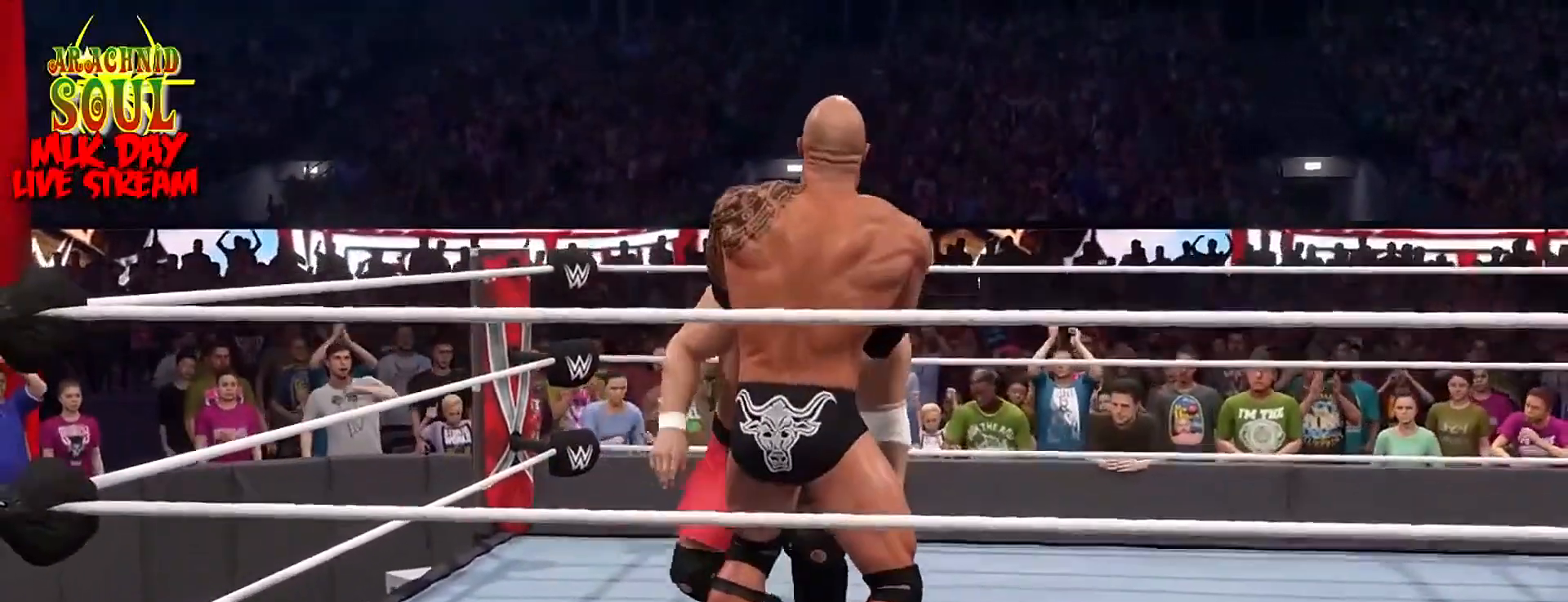
{"buttons": [], "left_stick": "center", "right_stick": "center", "events": [[184, "CIRCLE", "down"], [301, "CIRCLE", "up"], [401, "CIRCLE", "down"], [501, "CIRCLE", "up"]]}
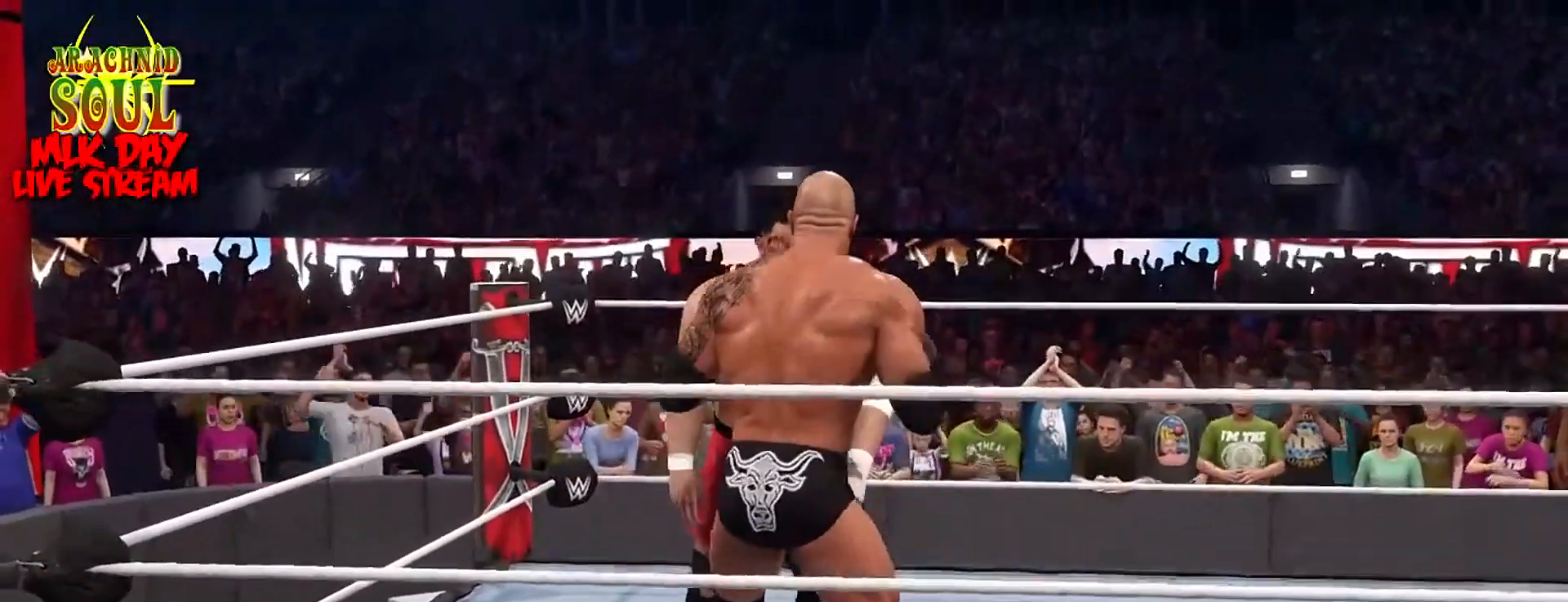
{"buttons": [], "left_stick": "up", "right_stick": "center", "events": [[83, "CIRCLE", "down"], [200, "CIRCLE", "up"], [334, "left_stick", "up"], [384, "SQUARE", "down"], [450, "SQUARE", "up"]]}
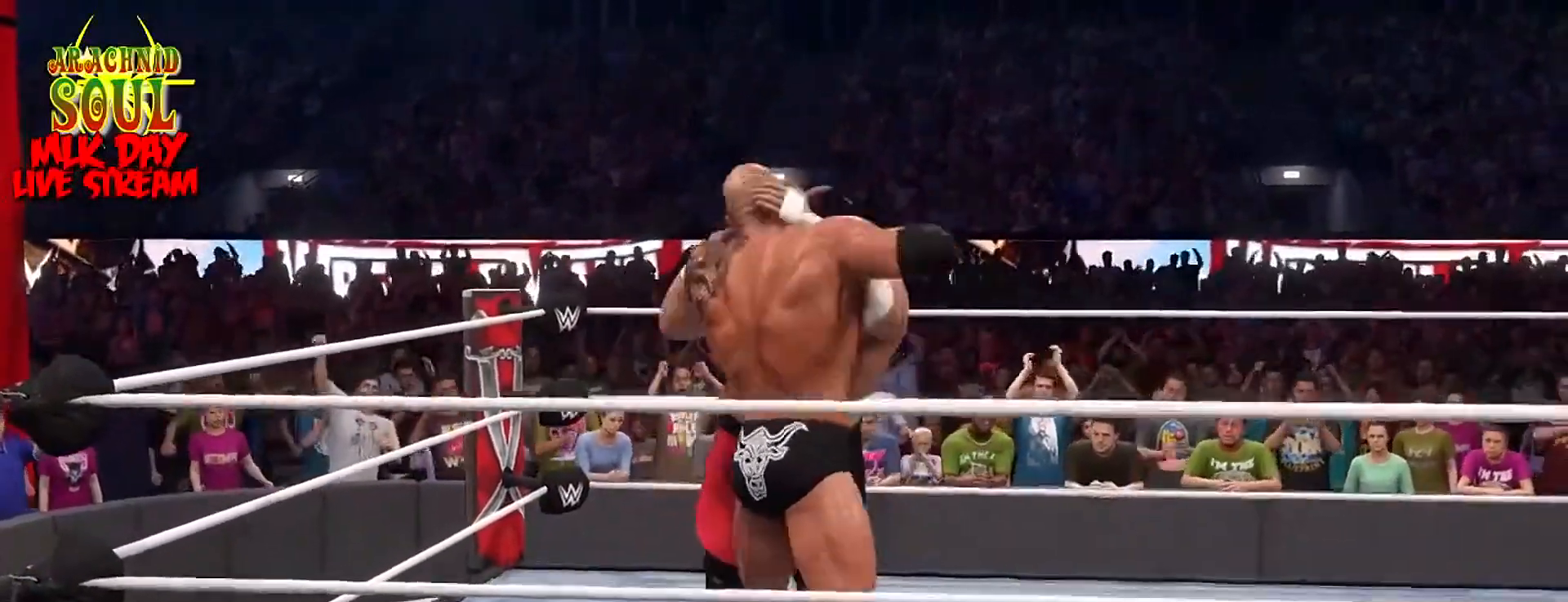
{"buttons": [], "left_stick": "up", "right_stick": "center", "events": [[34, "SQUARE", "down"], [151, "SQUARE", "up"], [217, "SQUARE", "down"], [317, "SQUARE", "up"], [384, "SQUARE", "down"], [484, "SQUARE", "up"]]}
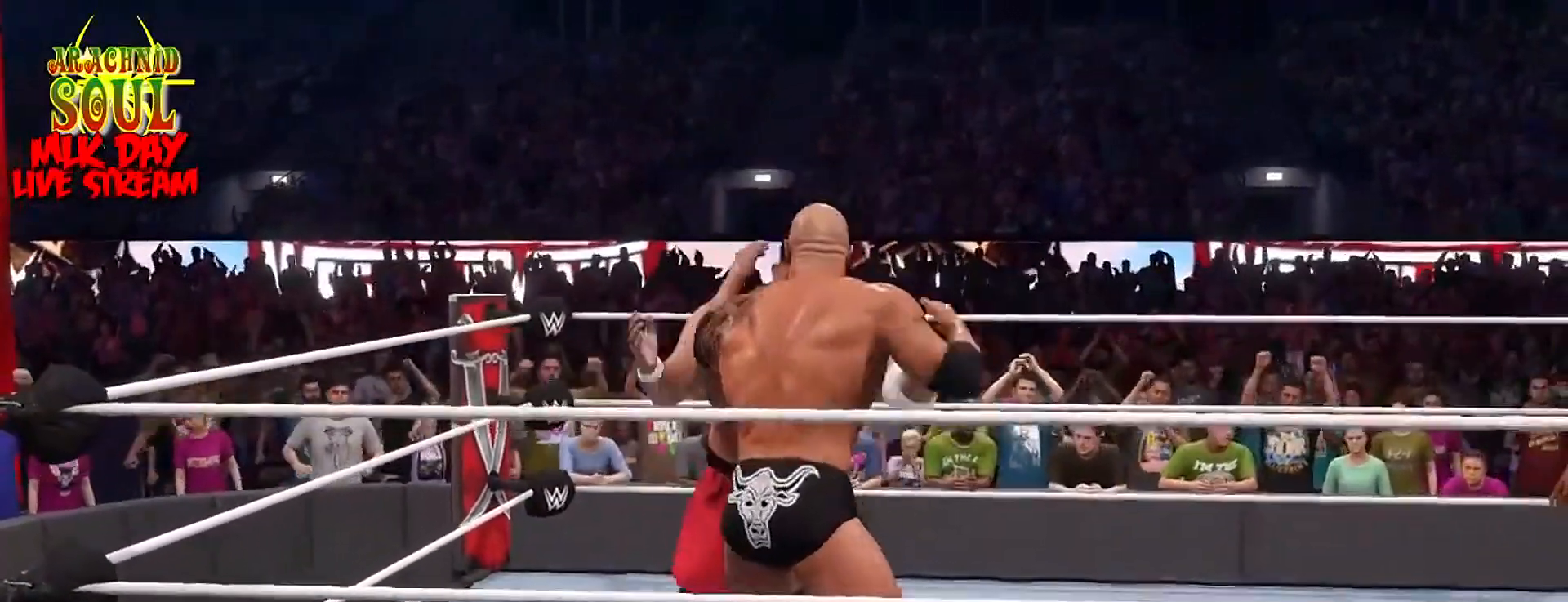
{"buttons": [], "left_stick": "up", "right_stick": "center", "events": [[67, "SQUARE", "down"], [167, "SQUARE", "up"], [234, "SQUARE", "down"], [334, "SQUARE", "up"], [401, "SQUARE", "down"], [501, "SQUARE", "up"]]}
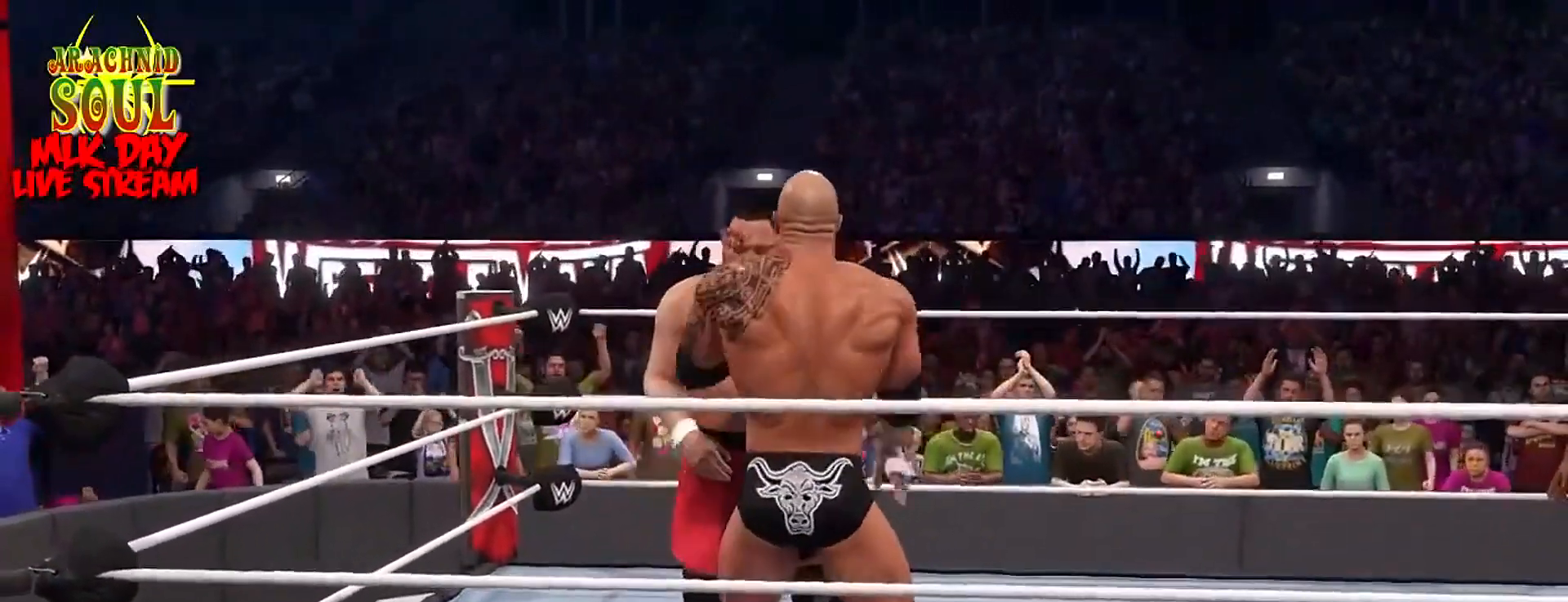
{"buttons": ["SQUARE"], "left_stick": "up", "right_stick": "center", "events": [[50, "SQUARE", "down"], [183, "SQUARE", "up"], [250, "SQUARE", "down"], [367, "SQUARE", "up"], [467, "SQUARE", "down"]]}
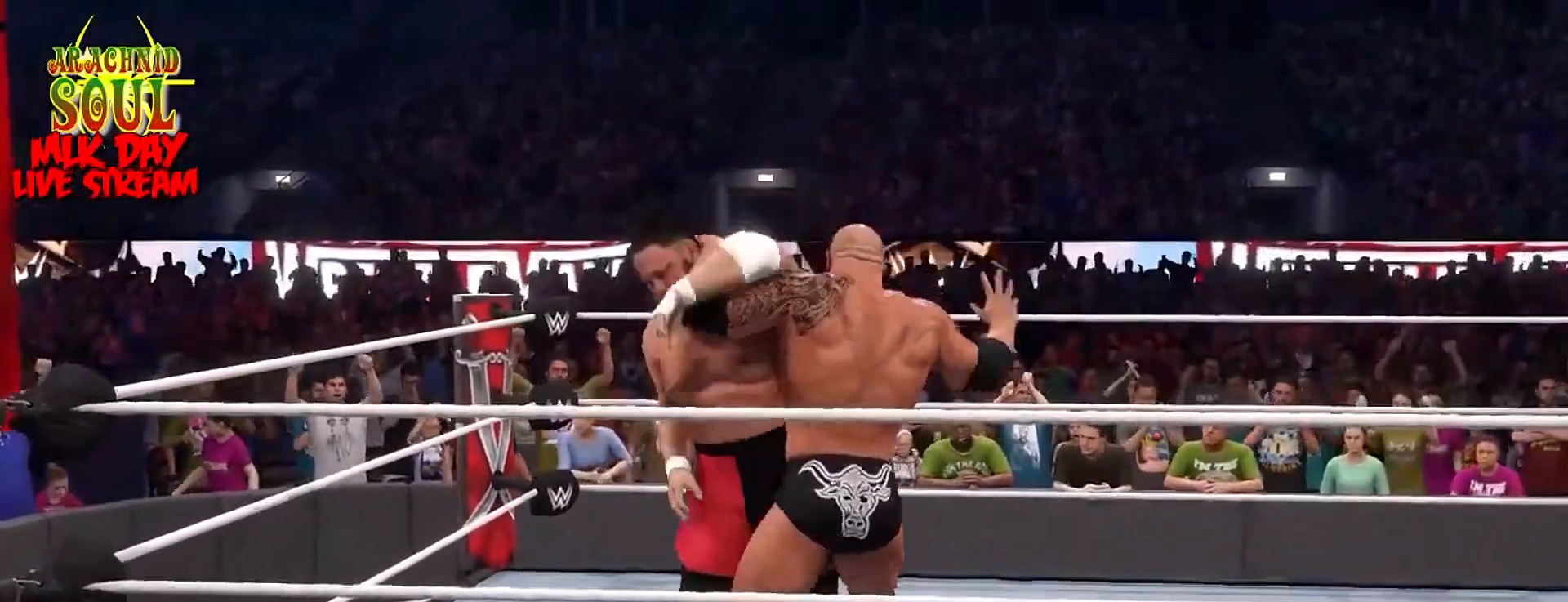
{"buttons": [], "left_stick": "up", "right_stick": "center", "events": [[84, "SQUARE", "up"]]}
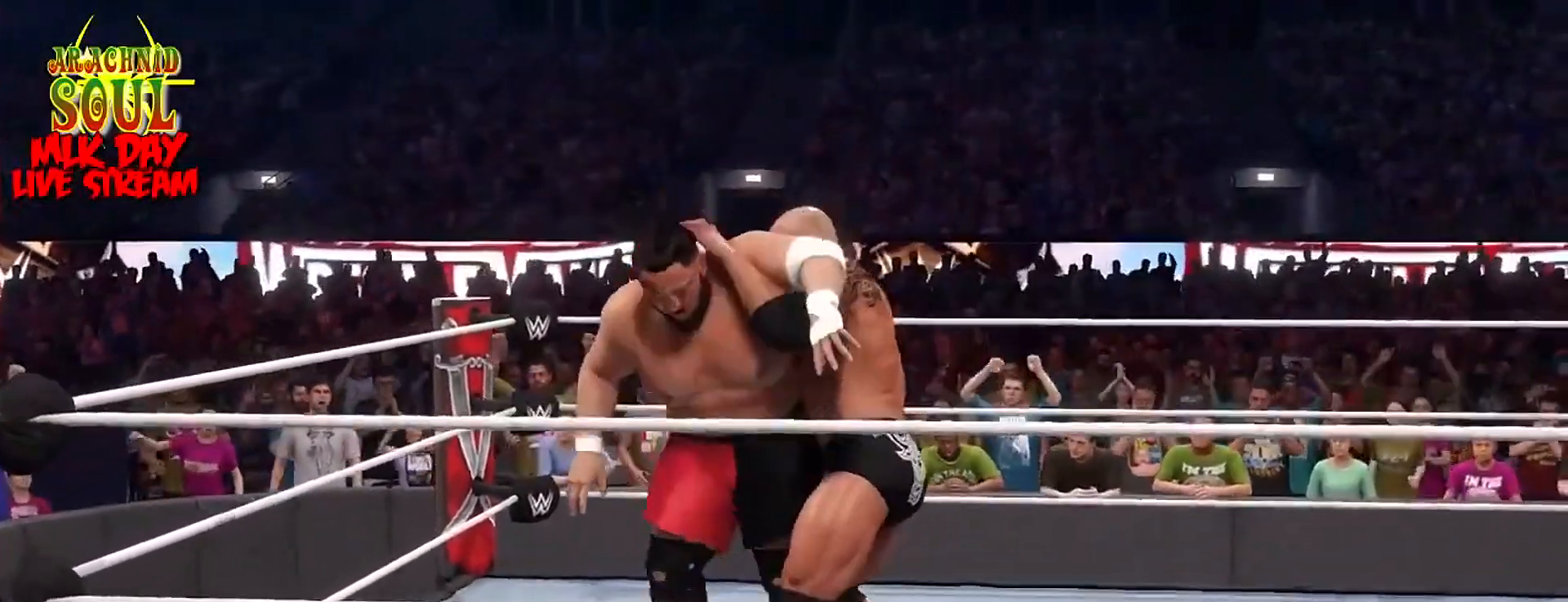
{"buttons": [], "left_stick": "up", "right_stick": "center", "events": []}
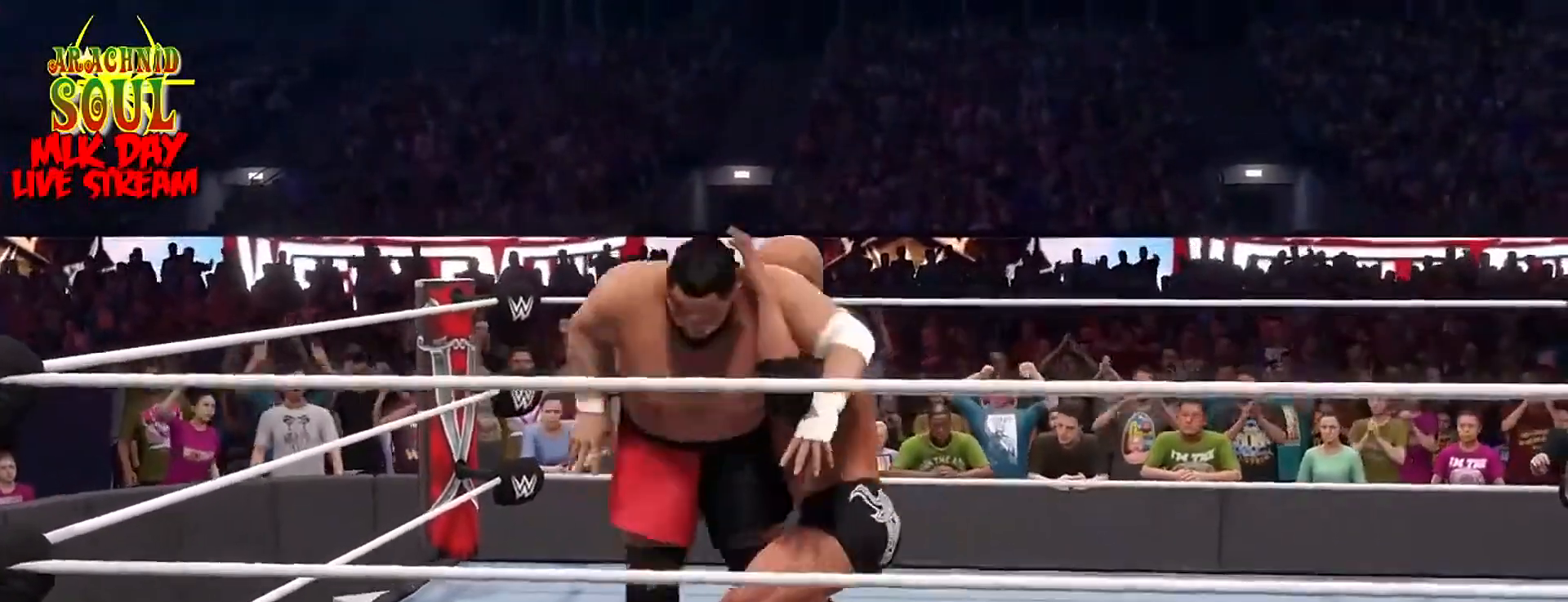
{"buttons": [], "left_stick": "up", "right_stick": "center", "events": []}
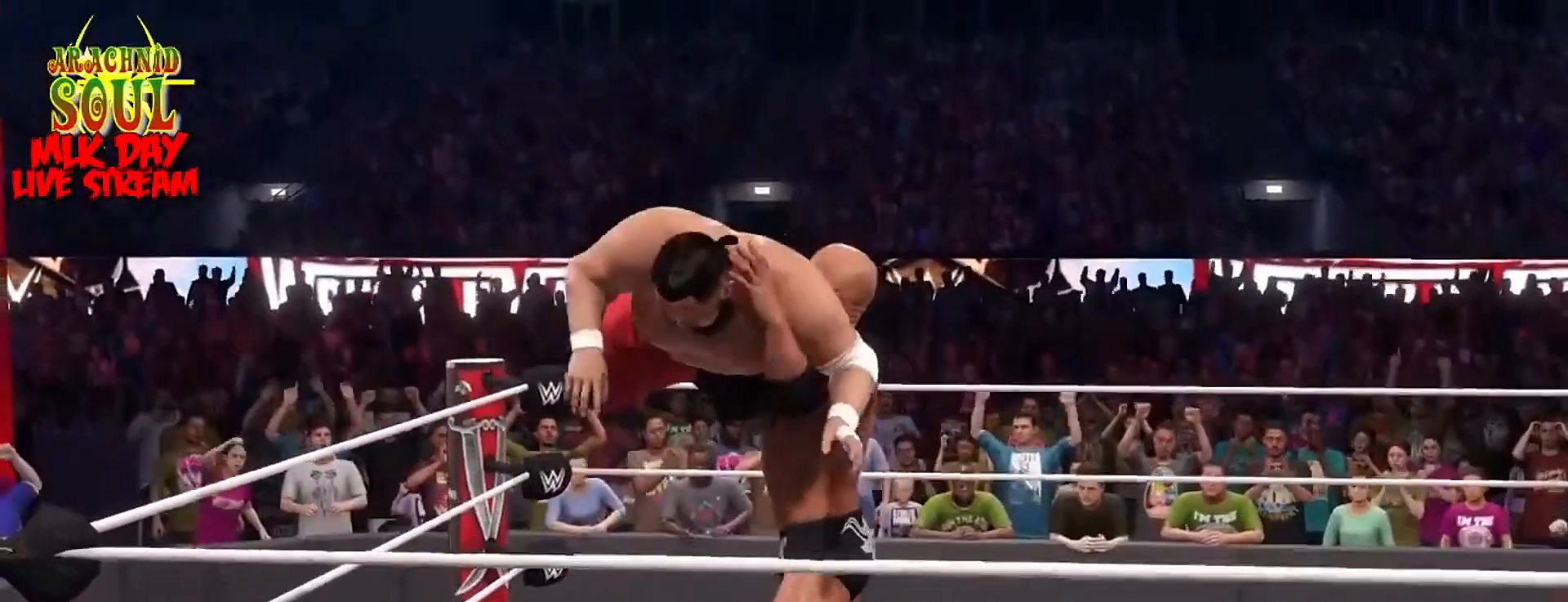
{"buttons": [], "left_stick": "center", "right_stick": "center", "events": [[167, "left_stick", "center"]]}
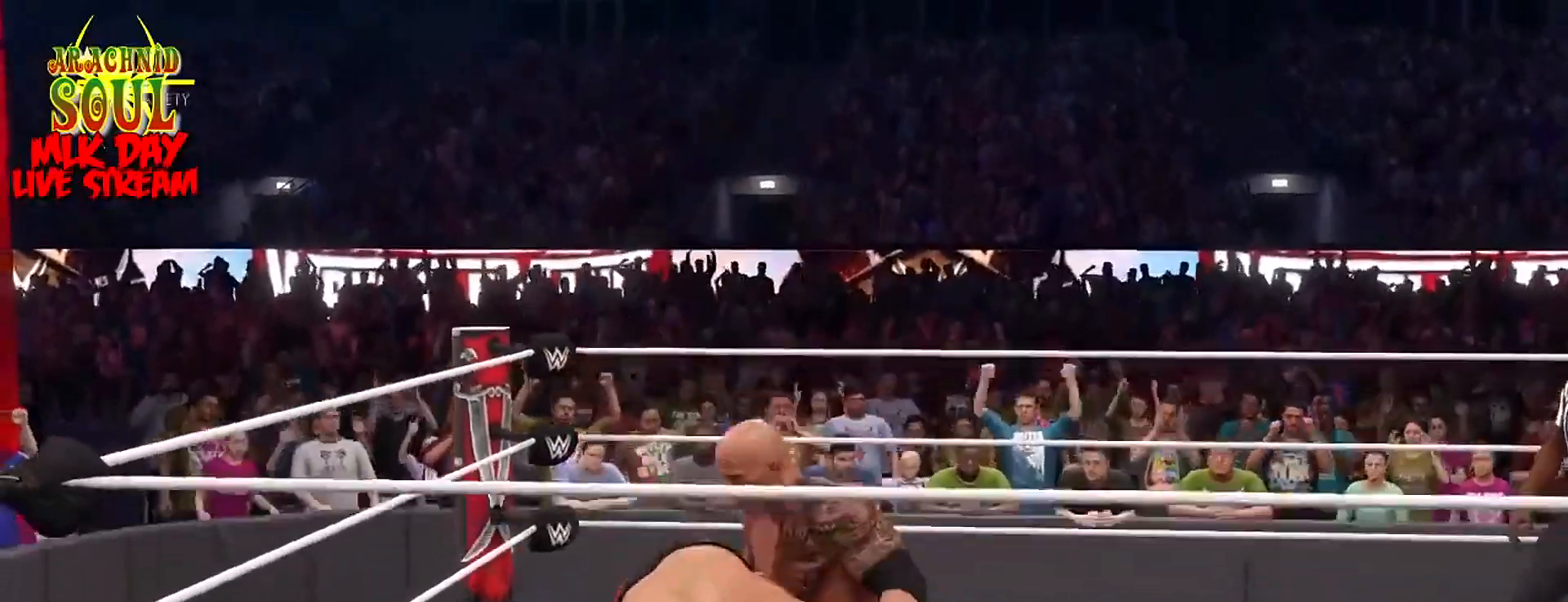
{"buttons": [], "left_stick": "down-left", "right_stick": "center", "events": [[484, "left_stick", "down-left"]]}
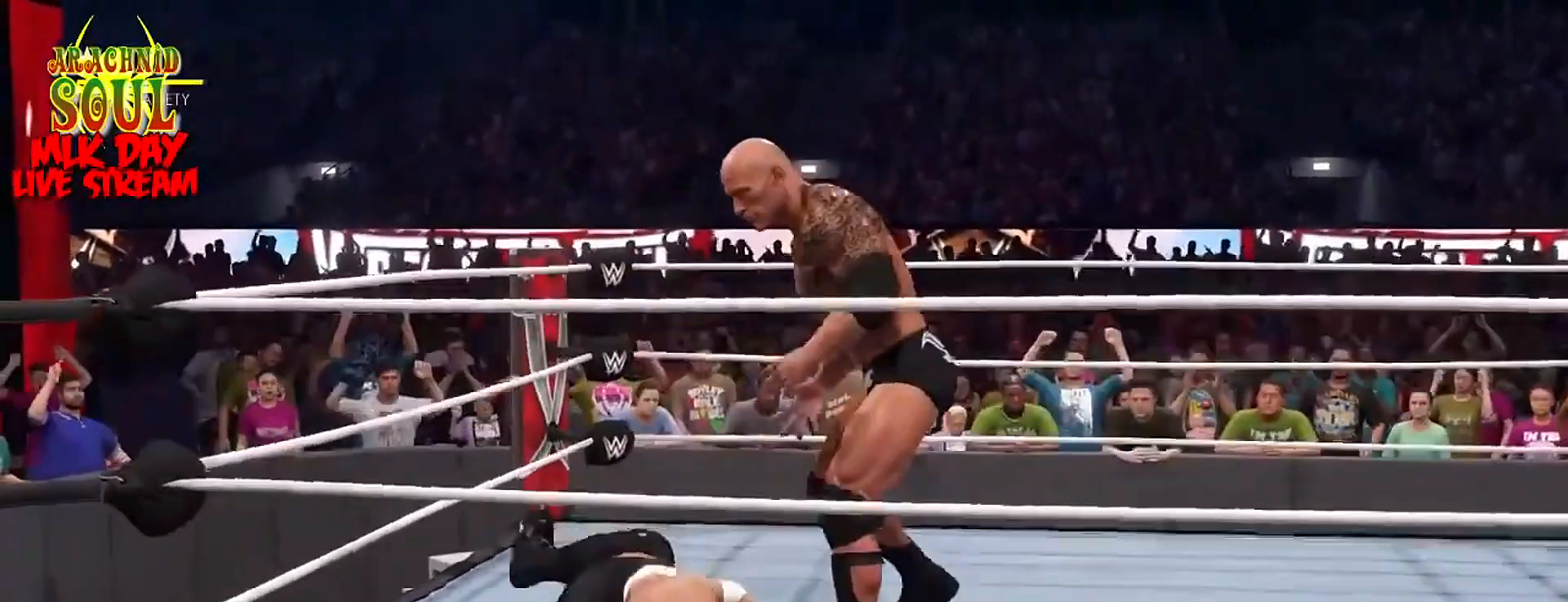
{"buttons": [], "left_stick": "down-left", "right_stick": "center", "events": []}
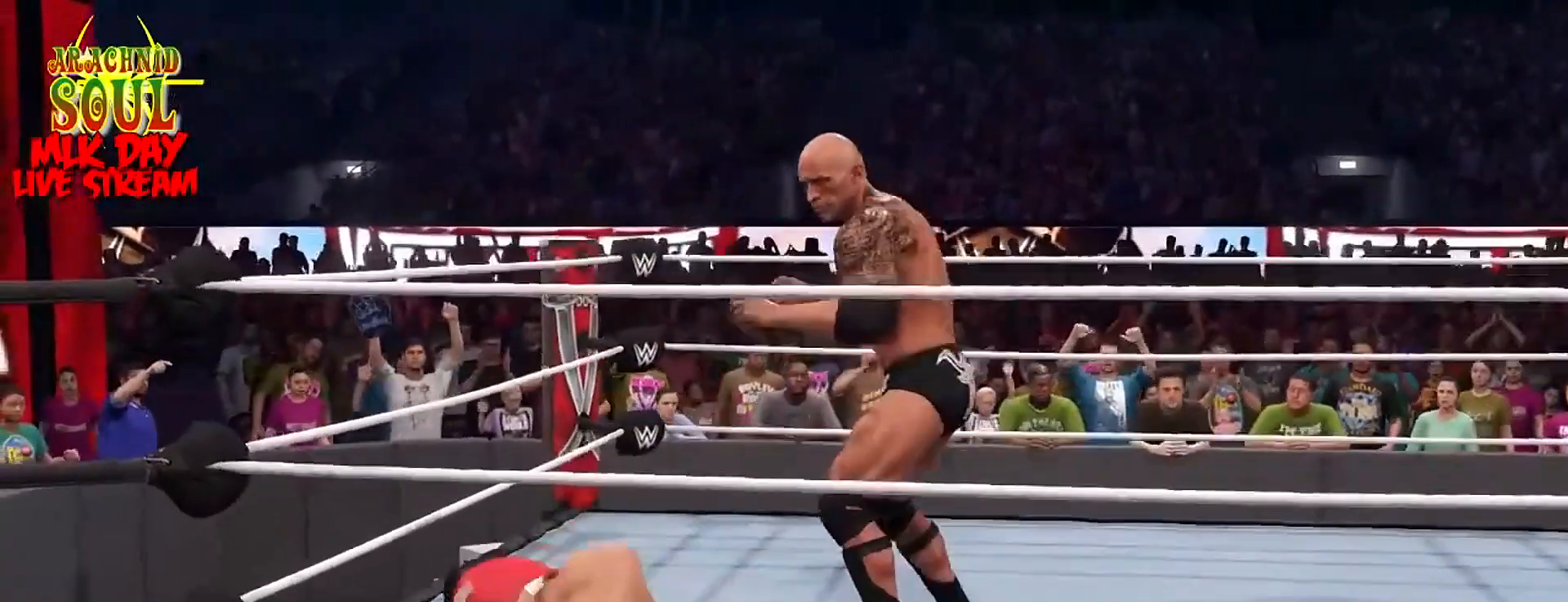
{"buttons": [], "left_stick": "left", "right_stick": "center", "events": [[200, "left_stick", "left"]]}
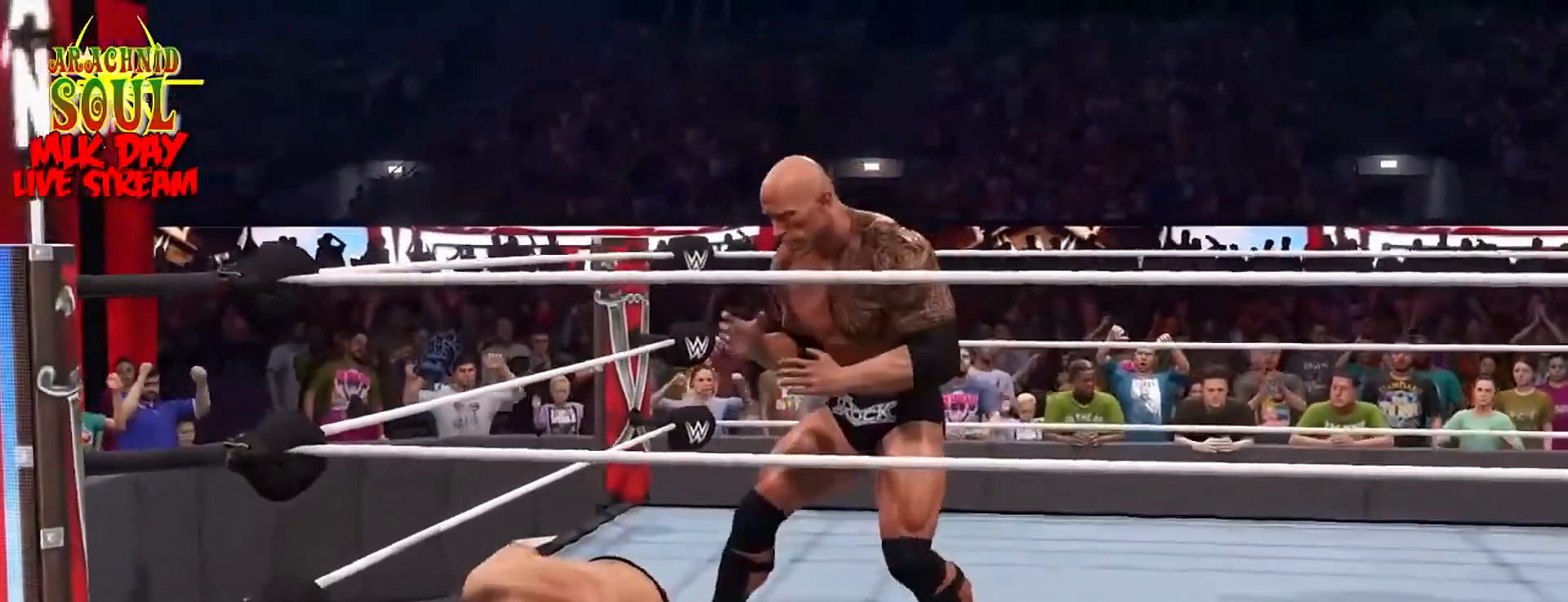
{"buttons": [], "left_stick": "center", "right_stick": "up", "events": [[16, "right_stick", "up"], [100, "left_stick", "center"]]}
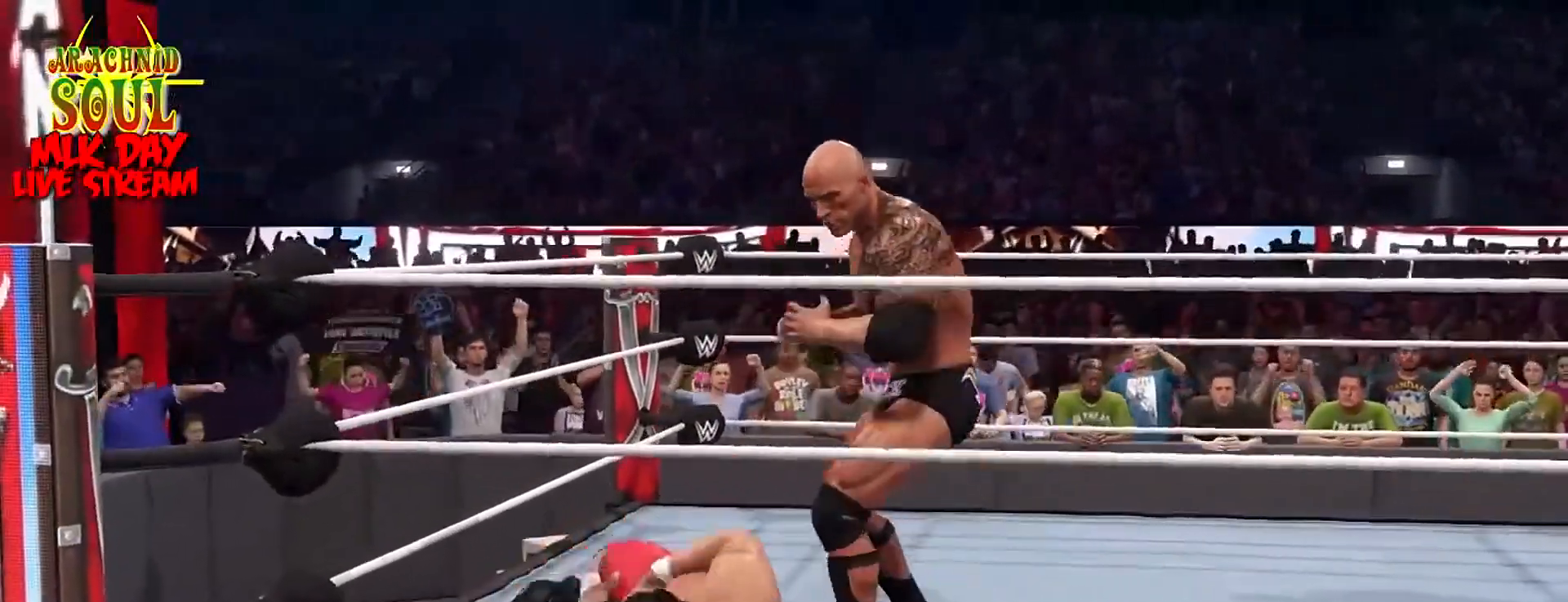
{"buttons": [], "left_stick": "center", "right_stick": "up", "events": []}
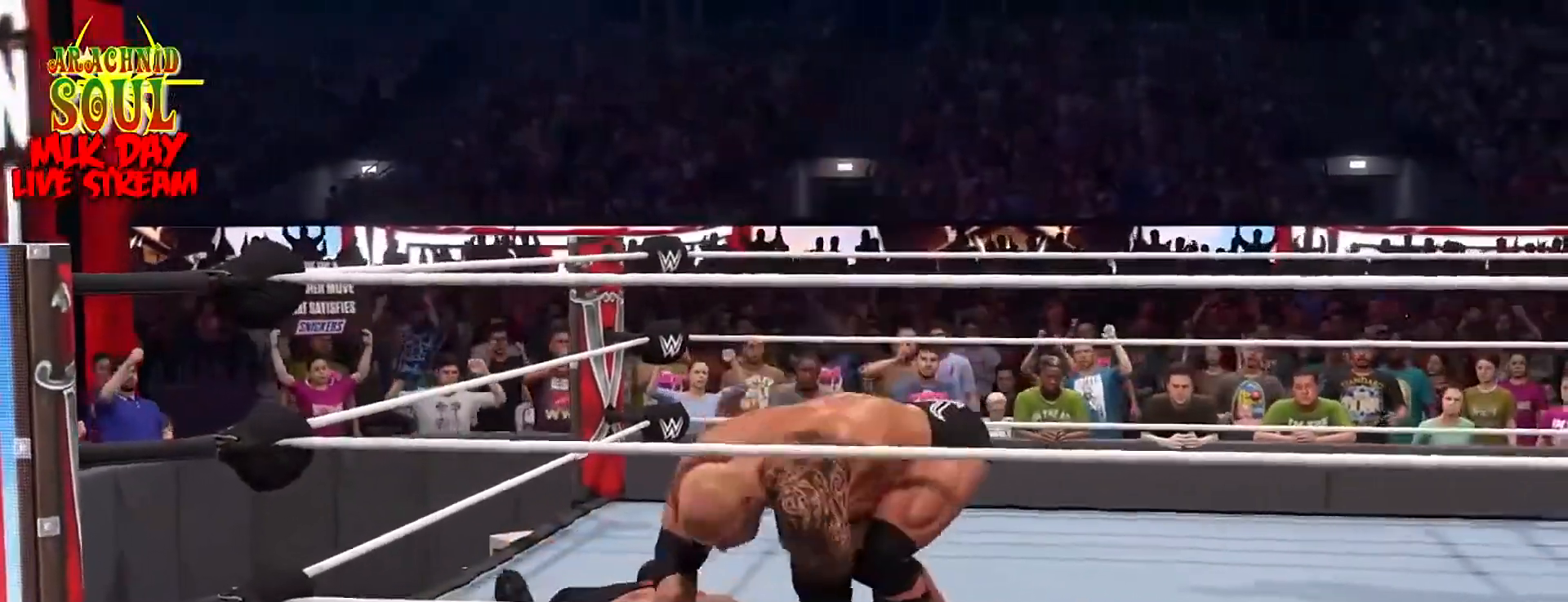
{"buttons": [], "left_stick": "center", "right_stick": "up", "events": []}
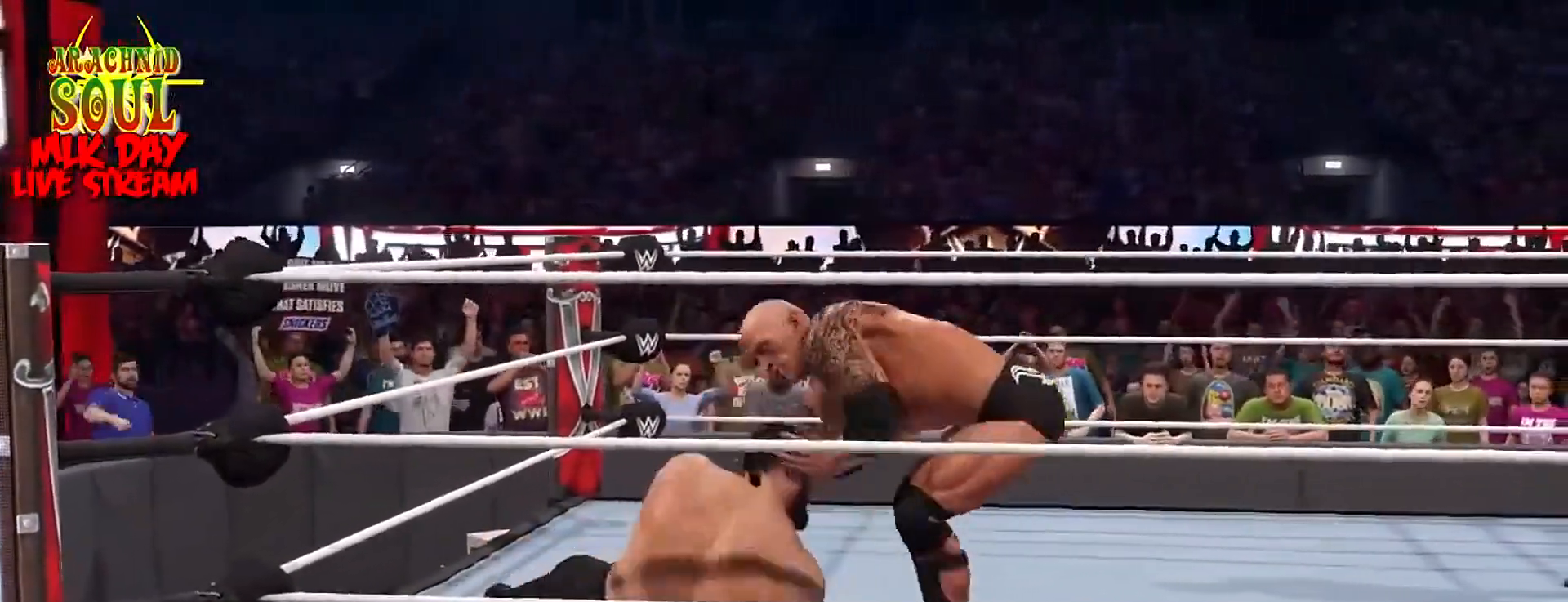
{"buttons": [], "left_stick": "center", "right_stick": "up", "events": []}
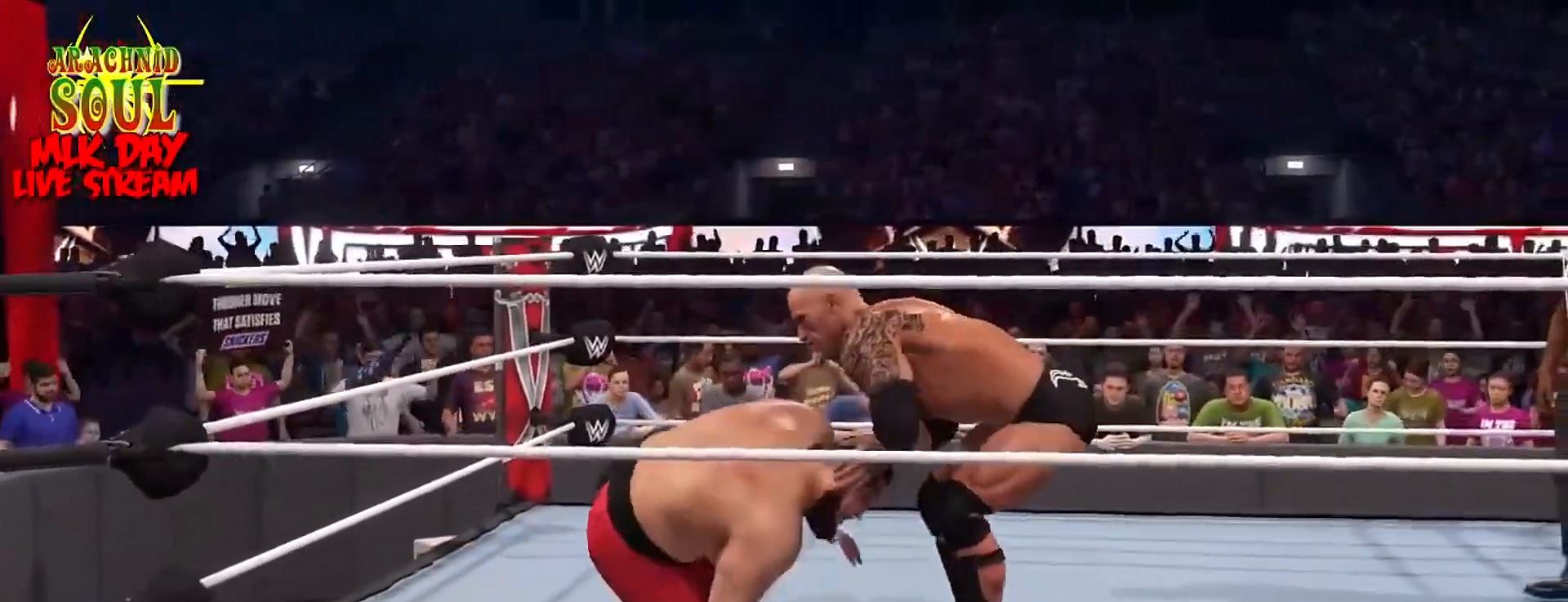
{"buttons": [], "left_stick": "up", "right_stick": "center", "events": [[83, "right_stick", "center"], [117, "left_stick", "up"]]}
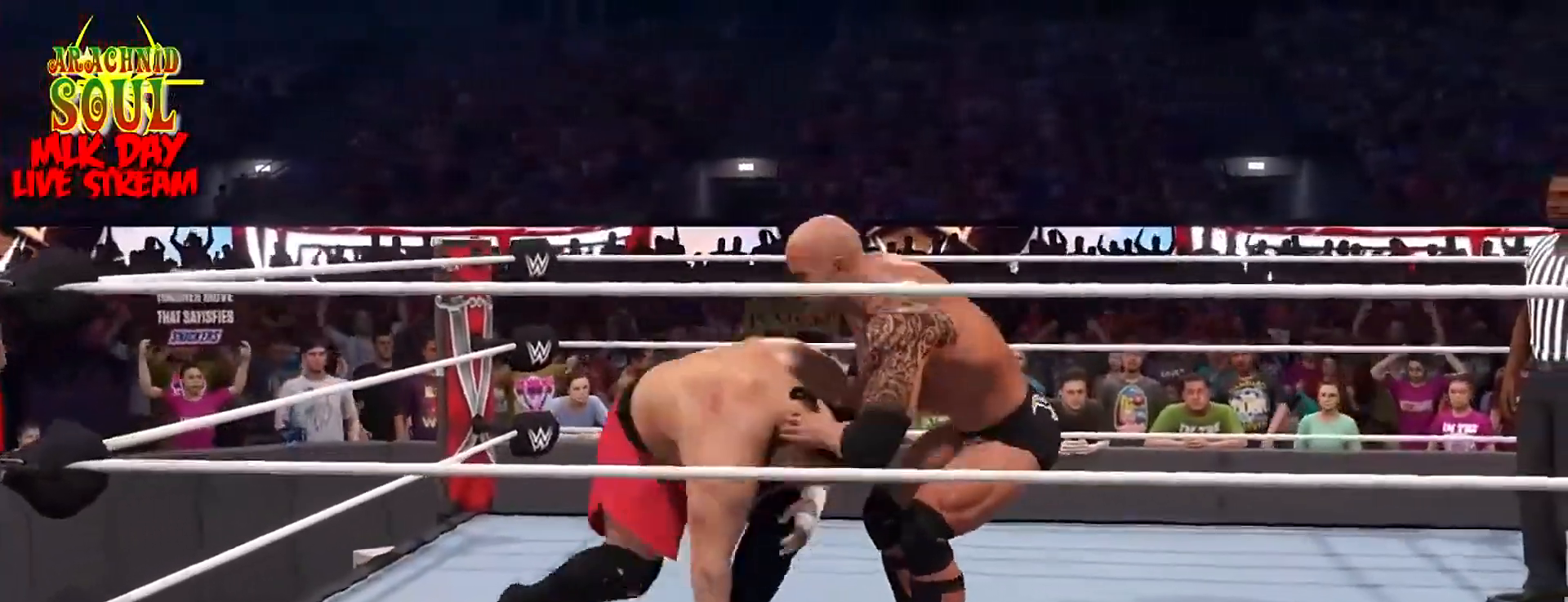
{"buttons": [], "left_stick": "up", "right_stick": "center", "events": []}
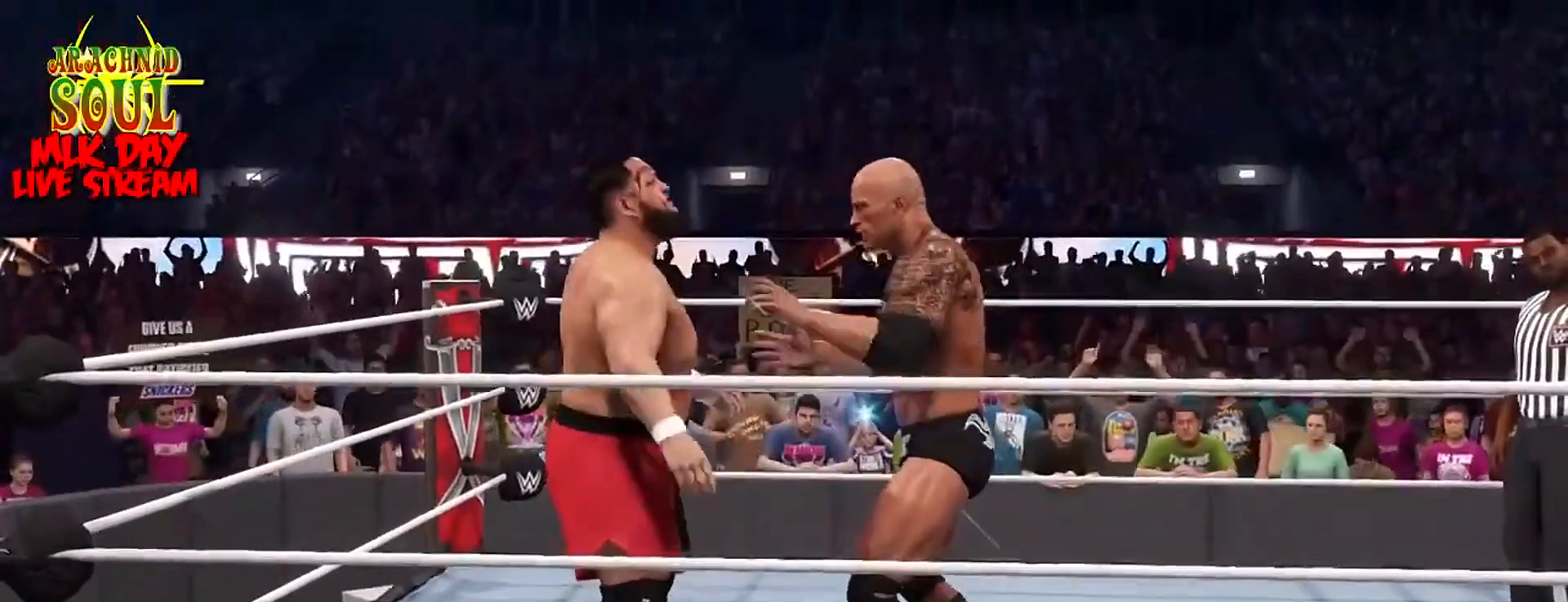
{"buttons": [], "left_stick": "up", "right_stick": "center", "events": []}
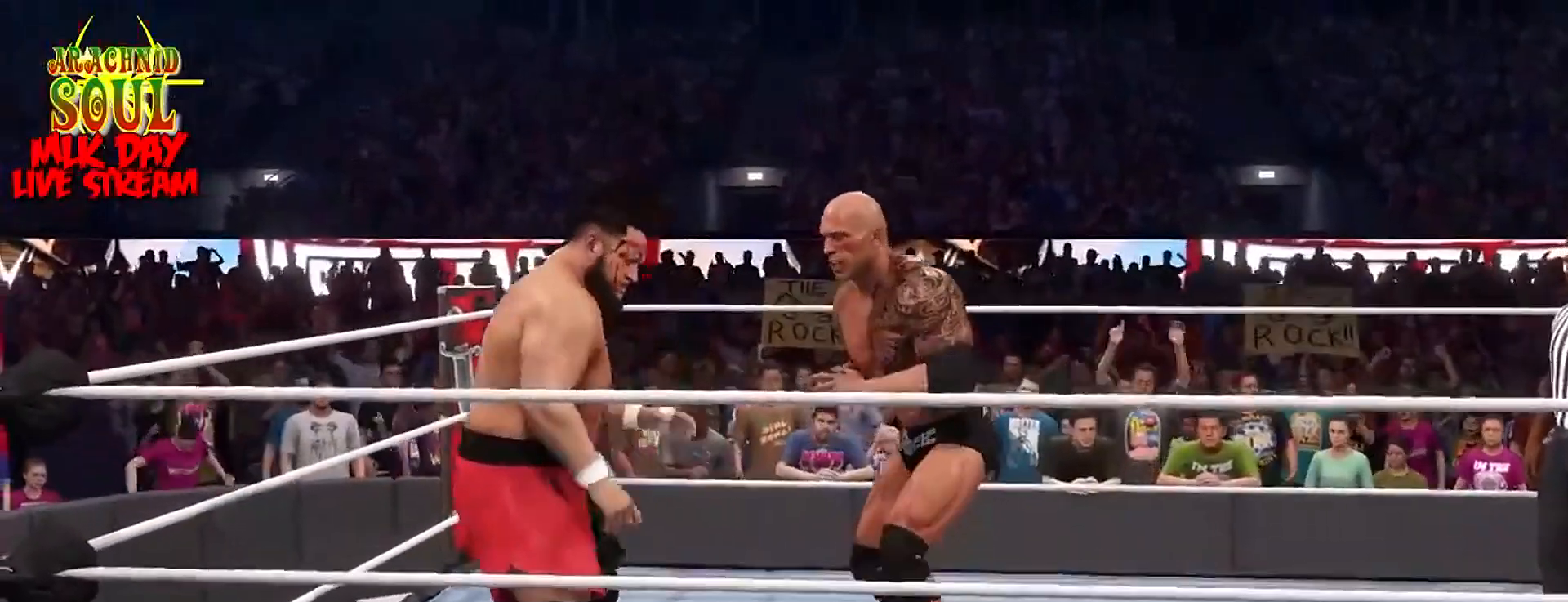
{"buttons": [], "left_stick": "center", "right_stick": "center", "events": [[167, "CIRCLE", "down"], [167, "left_stick", "center"], [267, "CIRCLE", "up"], [367, "CIRCLE", "down"], [467, "CIRCLE", "up"]]}
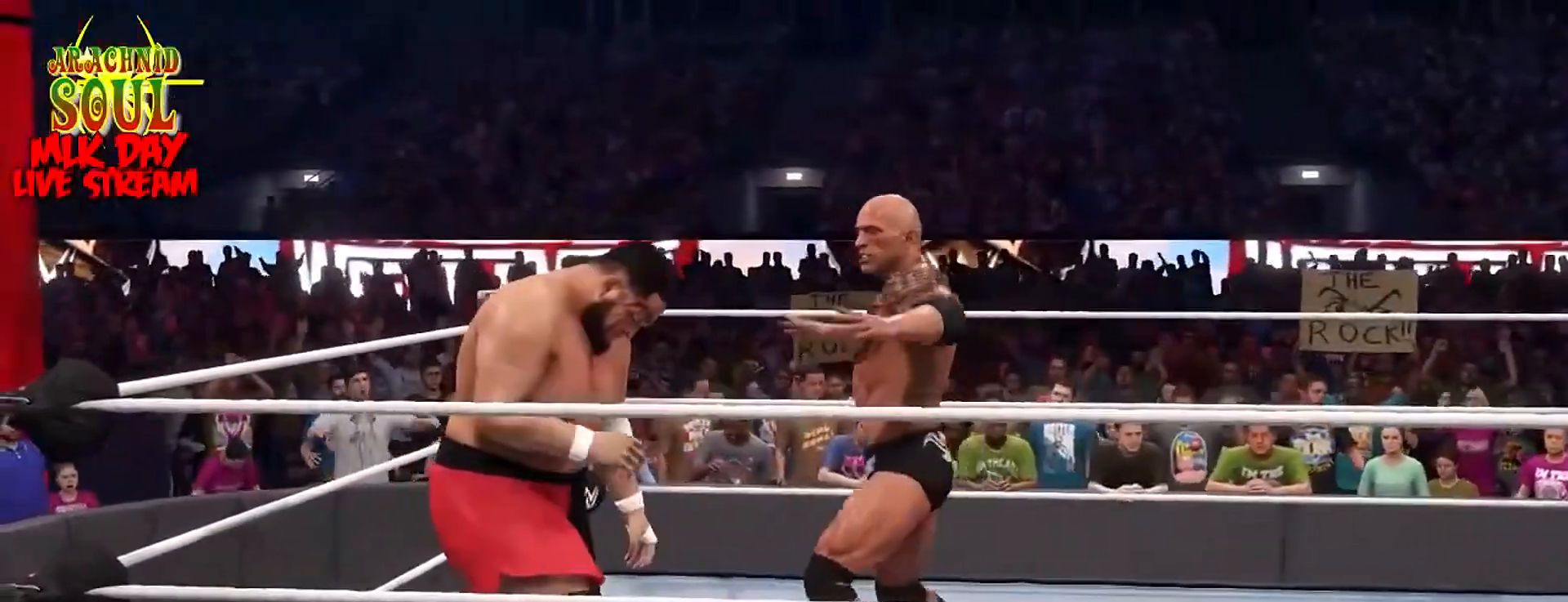
{"buttons": ["CIRCLE"], "left_stick": "center", "right_stick": "center", "events": [[66, "CIRCLE", "down"], [183, "CIRCLE", "up"], [233, "CIRCLE", "down"], [417, "CIRCLE", "up"], [433, "CIRCLE", "down"]]}
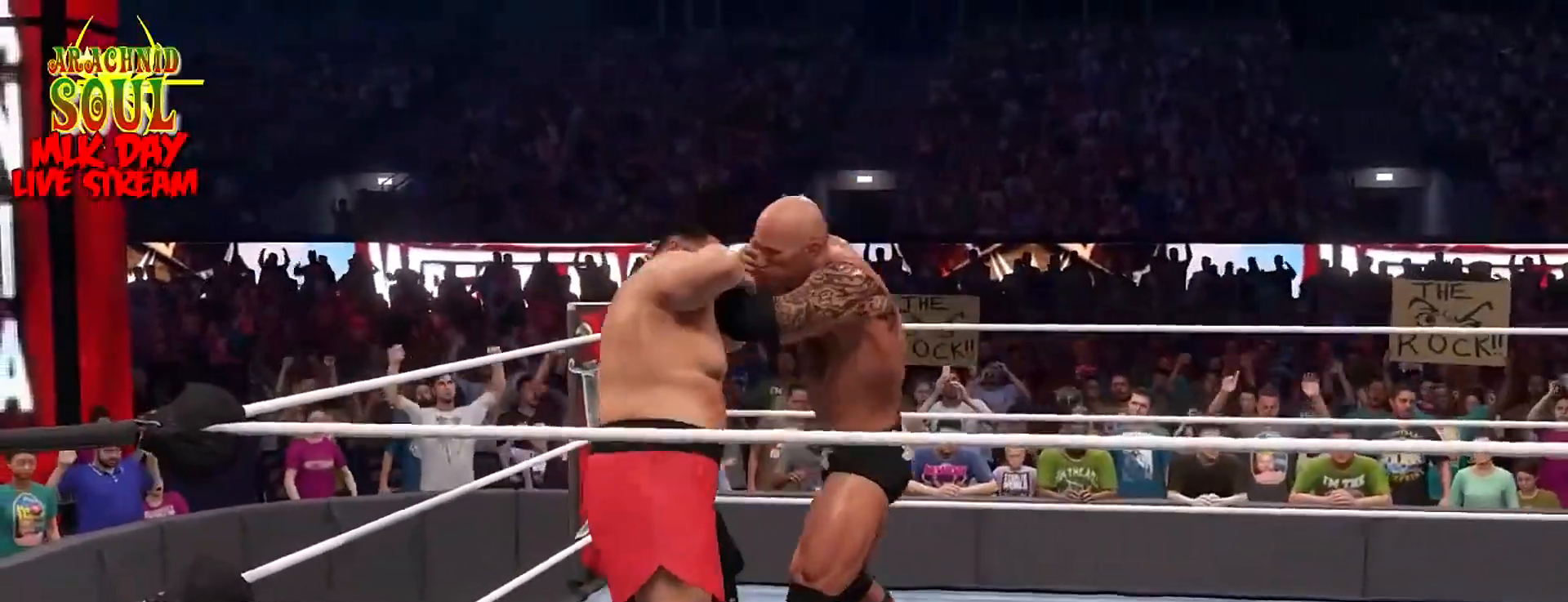
{"buttons": ["CIRCLE"], "left_stick": "center", "right_stick": "center", "events": [[50, "CIRCLE", "up"], [100, "CIRCLE", "down"], [234, "CIRCLE", "up"], [284, "CIRCLE", "down"], [417, "CIRCLE", "up"], [467, "CIRCLE", "down"]]}